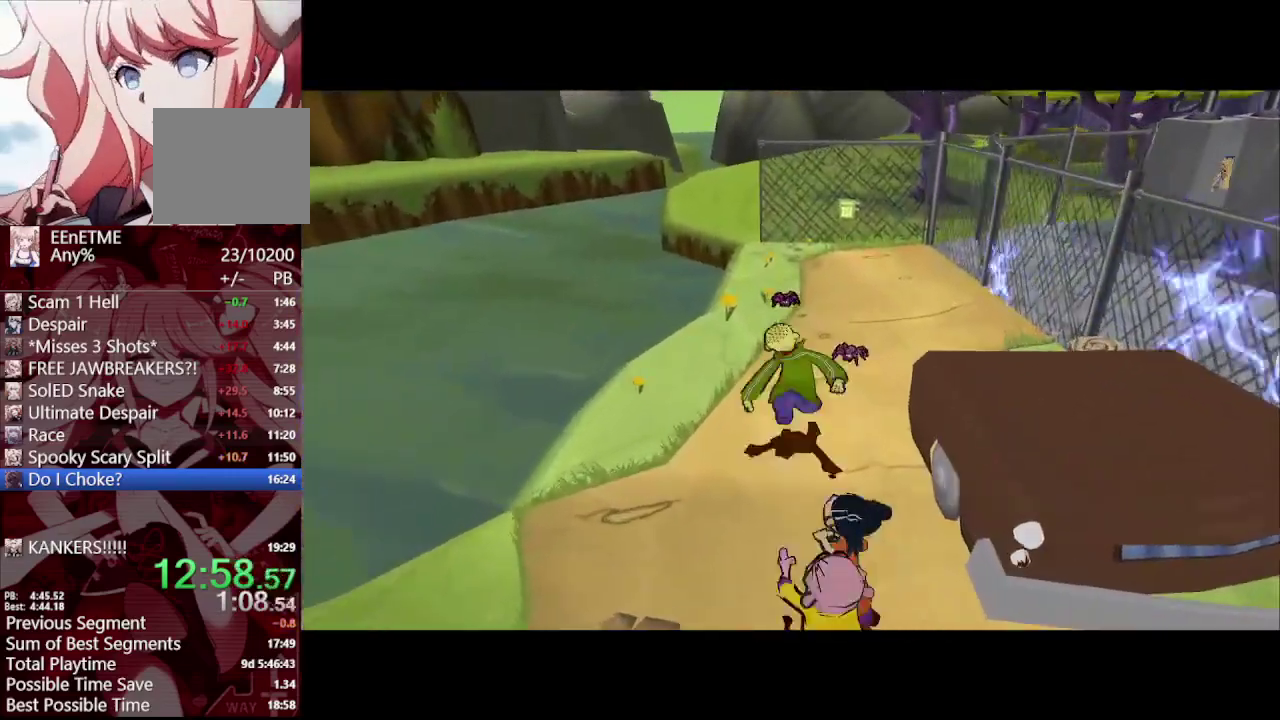
Gameplay with a controller (PlayStation layout); each line is a JSON object with the inputs held at the frame after it. "events" lists button and stick changes between this image and that frame as [ms after this image, input, new state], when the widget could be followed in between. Not read: R1.
{"buttons": ["SQUARE"], "left_stick": "up", "right_stick": "center", "events": [[67, "SQUARE", "up"], [133, "SQUARE", "down"], [183, "SQUARE", "up"], [333, "left_stick", "up-left"], [450, "left_stick", "up"], [450, "right_stick", "up-left"], [500, "SQUARE", "down"], [500, "right_stick", "center"]]}
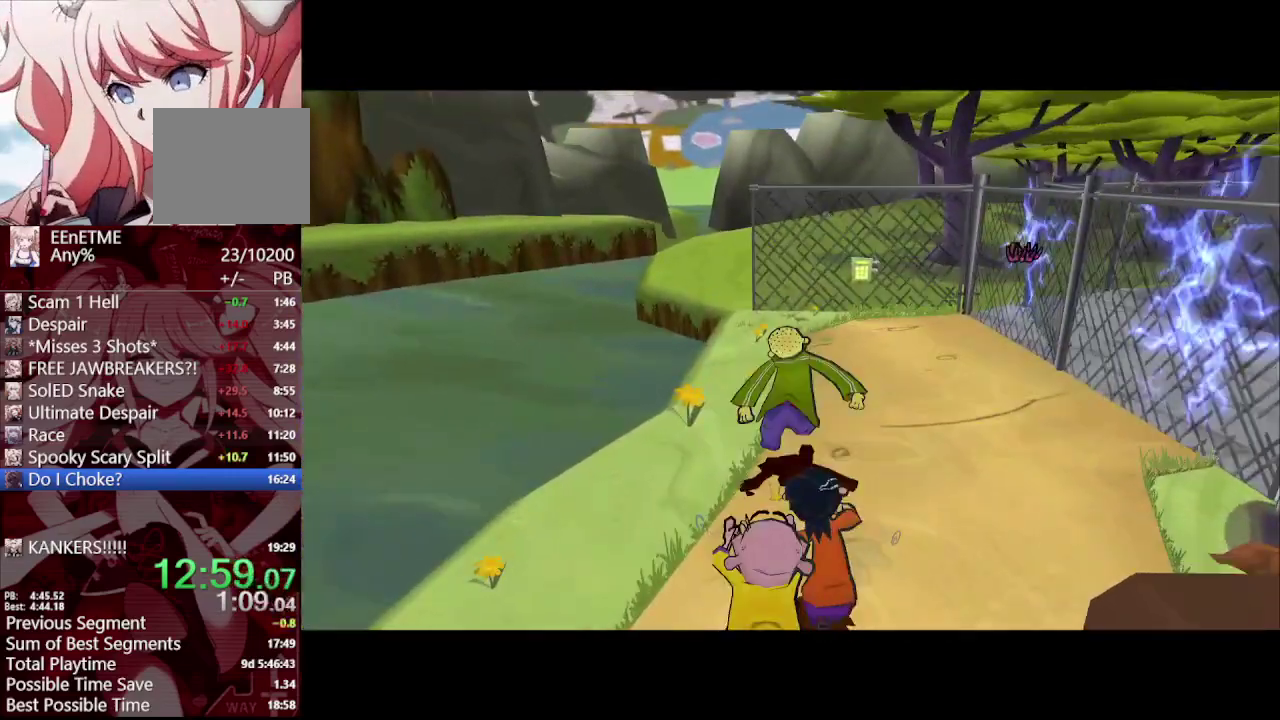
{"buttons": [], "left_stick": "up", "right_stick": "center", "events": [[100, "SQUARE", "up"]]}
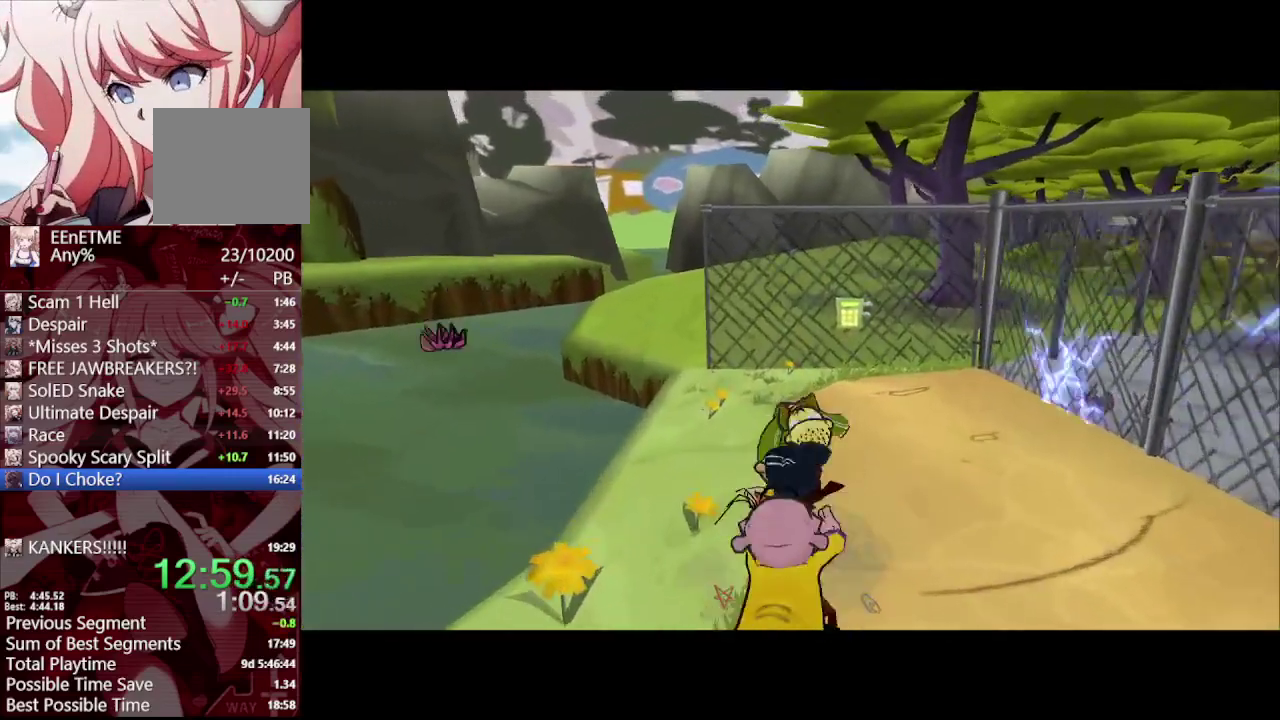
{"buttons": [], "left_stick": "up", "right_stick": "center", "events": [[350, "left_stick", "up-right"], [483, "left_stick", "up"]]}
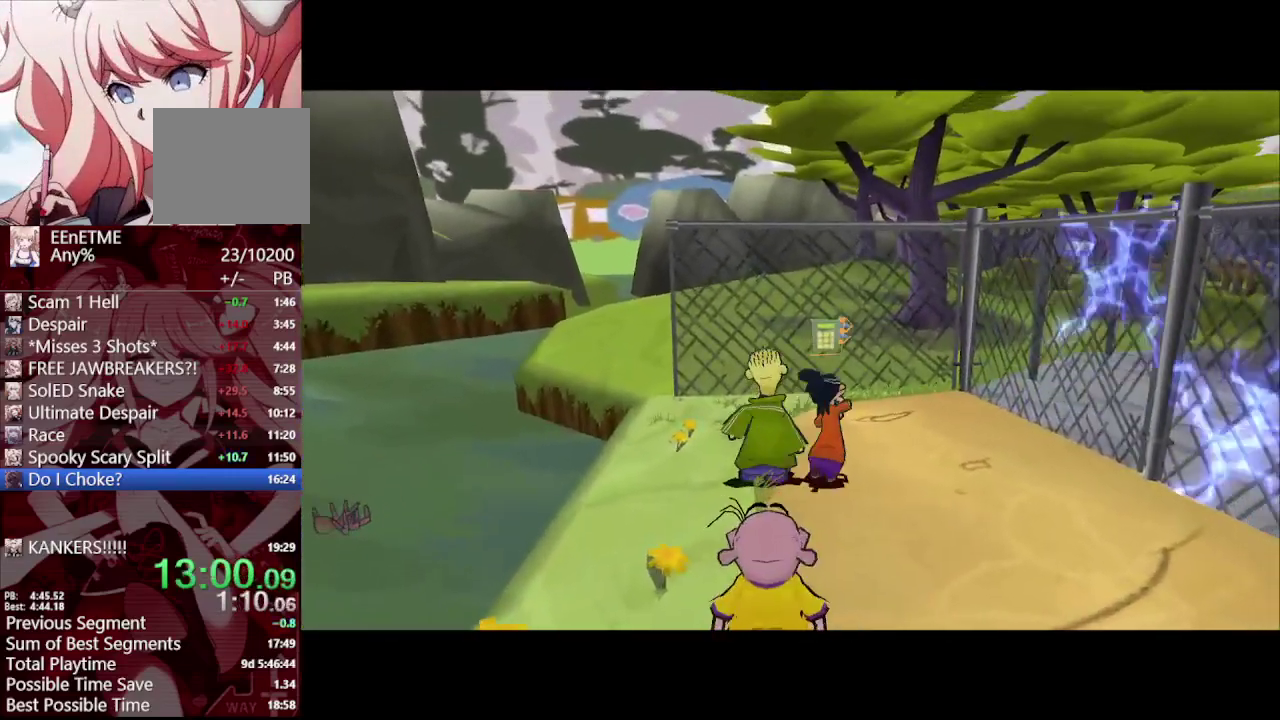
{"buttons": ["TRIANGLE"], "left_stick": "up", "right_stick": "center", "events": [[383, "TRIANGLE", "down"], [433, "TRIANGLE", "up"], [483, "TRIANGLE", "down"]]}
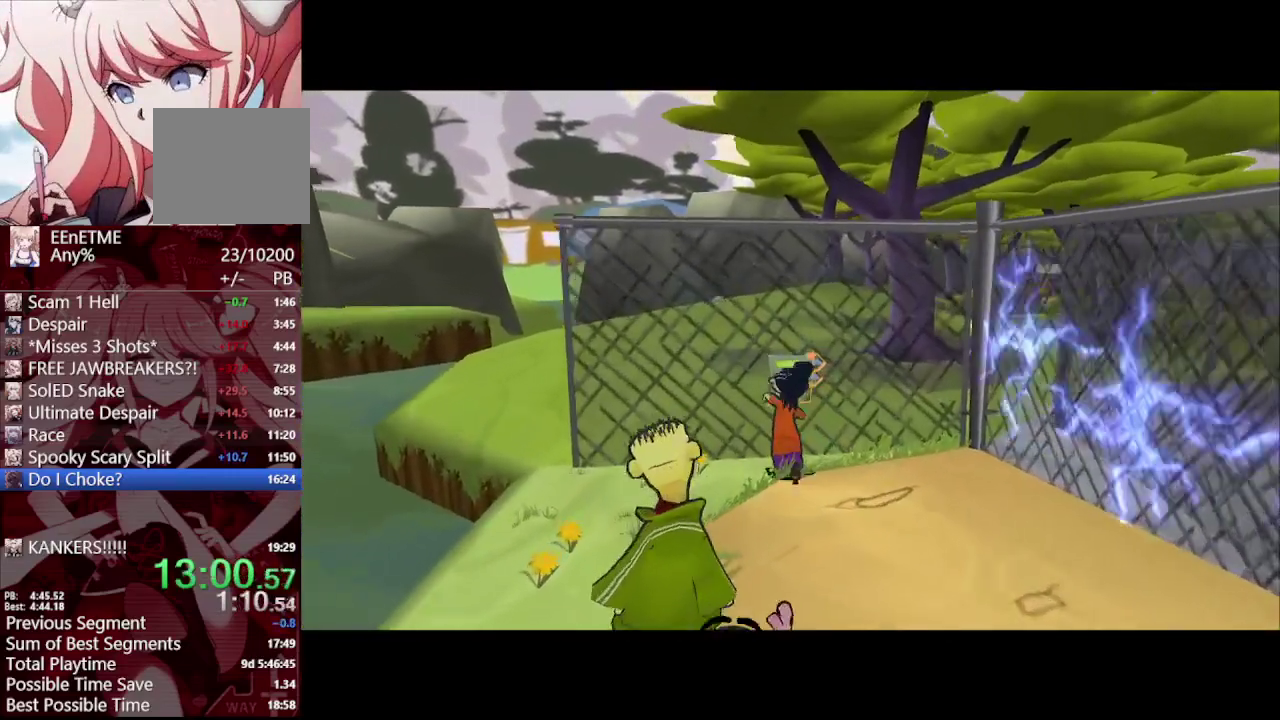
{"buttons": [], "left_stick": "center", "right_stick": "center", "events": [[17, "TRIANGLE", "up"], [83, "TRIANGLE", "down"], [117, "TRIANGLE", "up"], [167, "TRIANGLE", "down"], [183, "left_stick", "center"], [217, "TRIANGLE", "up"], [250, "TRIANGLE", "down"], [333, "TRIANGLE", "up"]]}
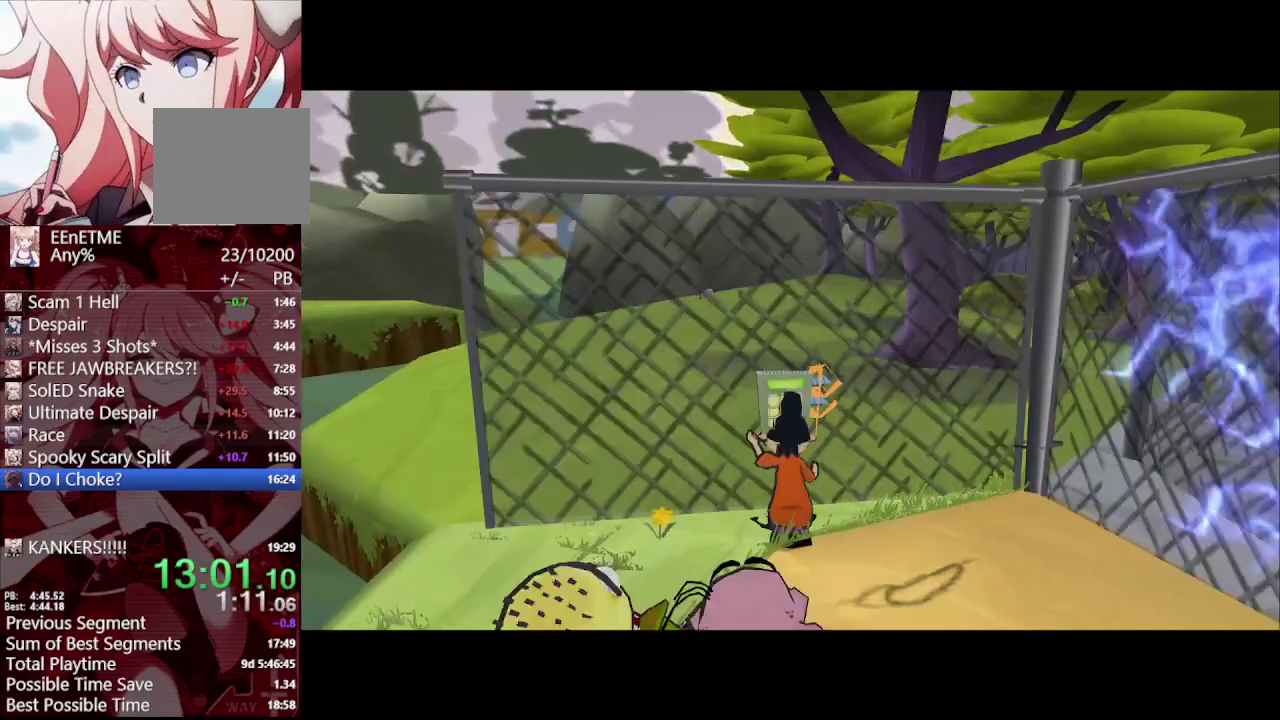
{"buttons": [], "left_stick": "center", "right_stick": "left", "events": [[133, "right_stick", "down-right"], [217, "right_stick", "left"]]}
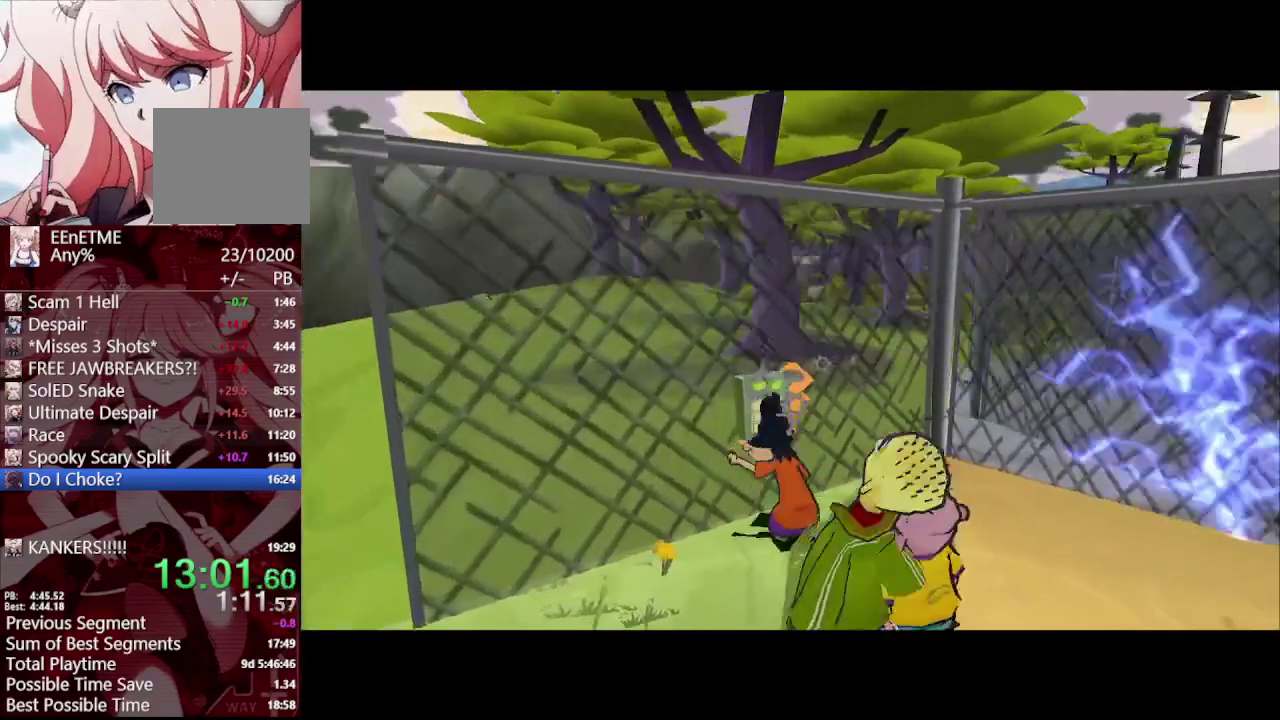
{"buttons": [], "left_stick": "center", "right_stick": "left", "events": []}
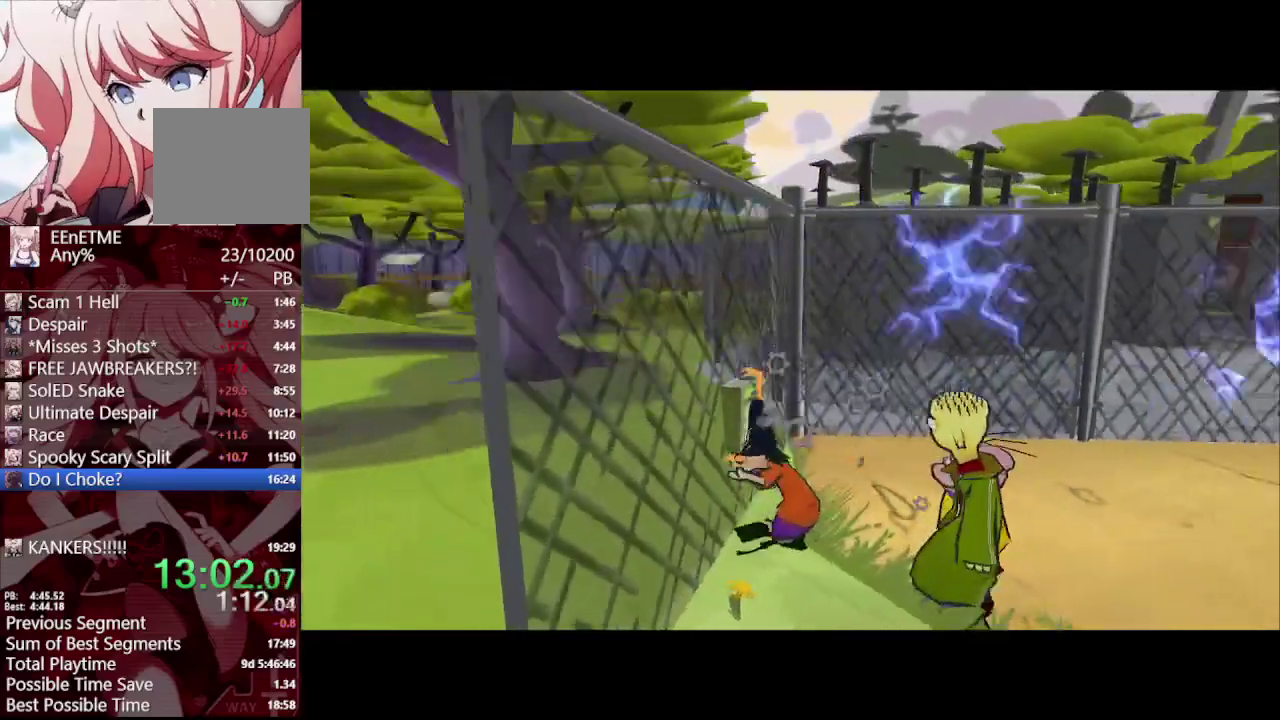
{"buttons": [], "left_stick": "center", "right_stick": "left", "events": []}
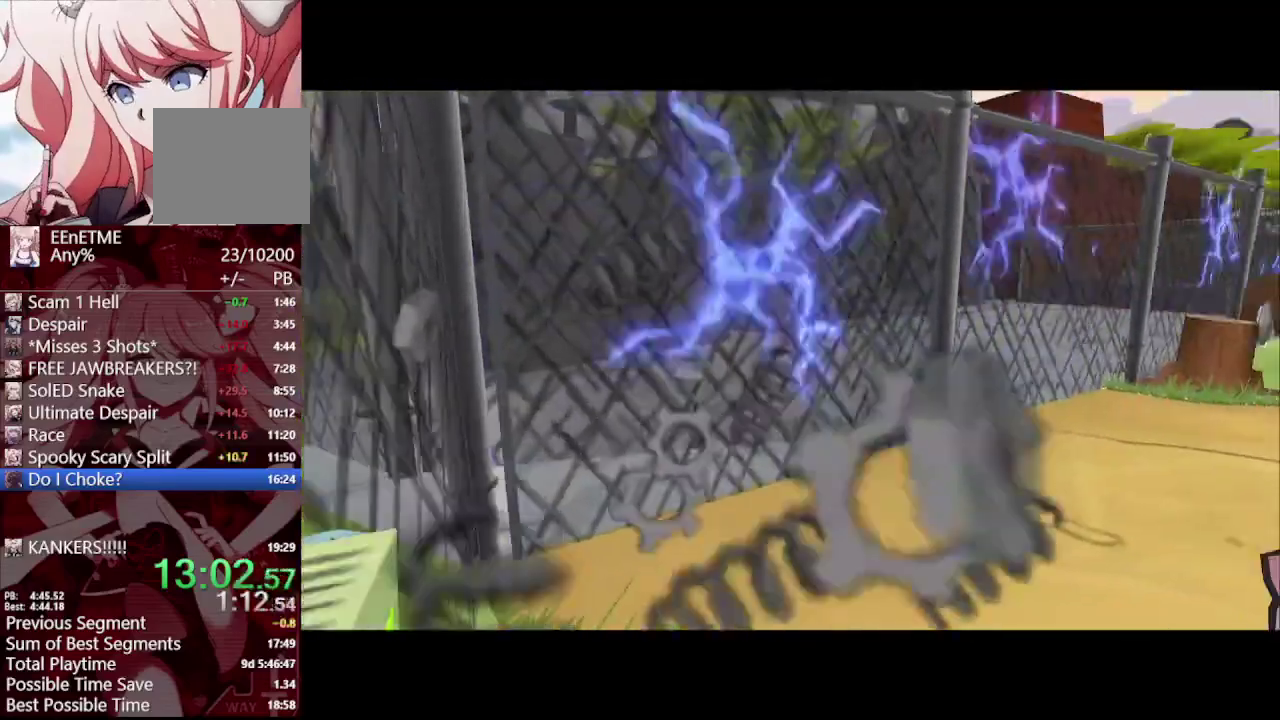
{"buttons": [], "left_stick": "up", "right_stick": "center", "events": [[400, "right_stick", "up-left"], [483, "left_stick", "up"], [483, "right_stick", "center"]]}
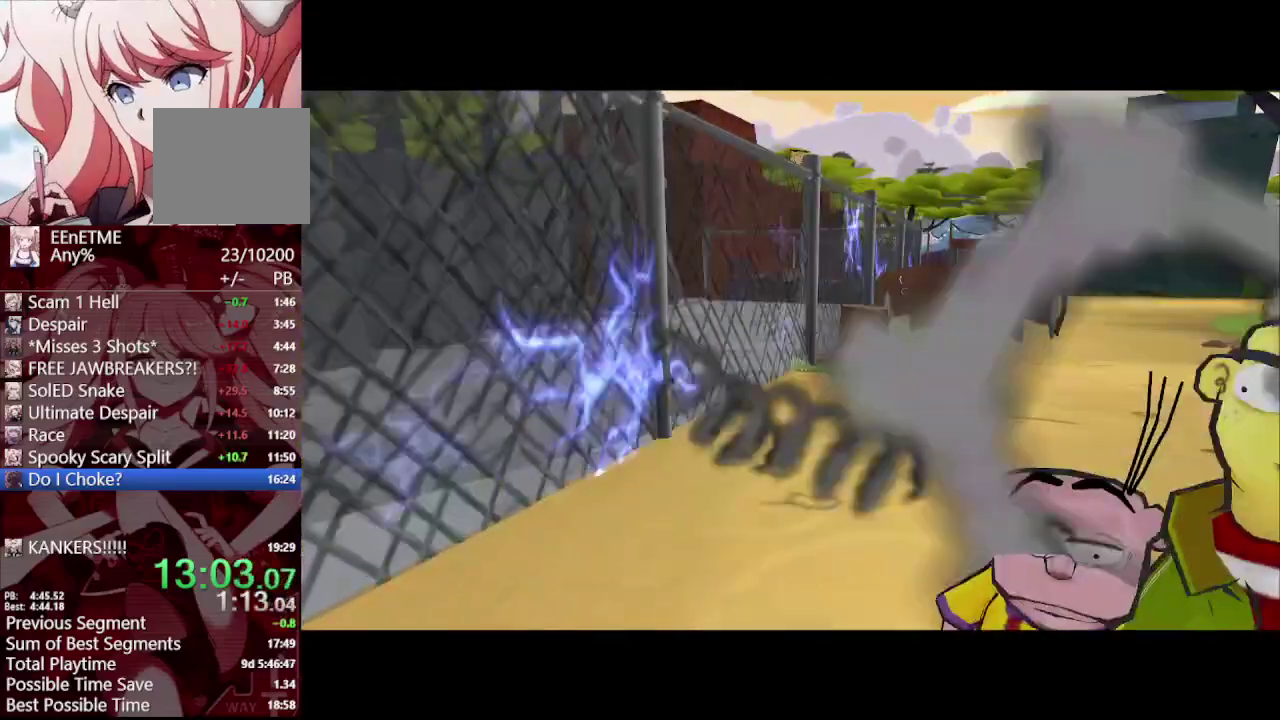
{"buttons": [], "left_stick": "up", "right_stick": "center", "events": []}
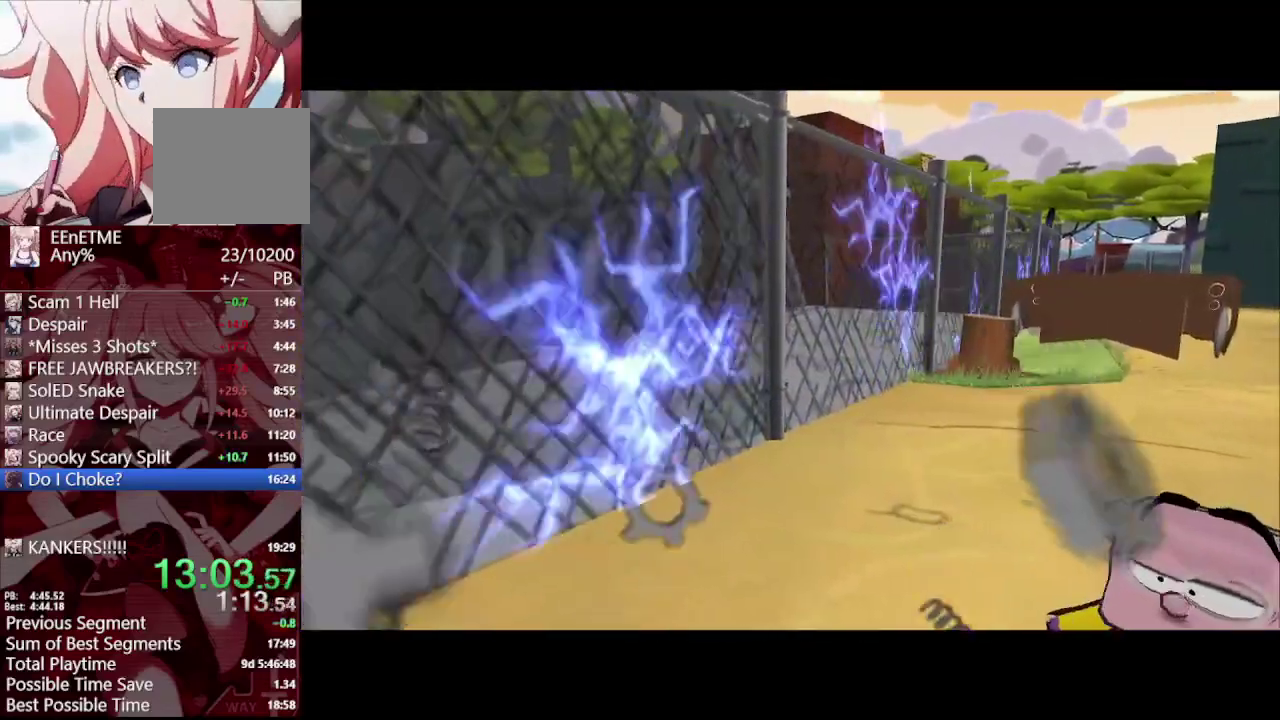
{"buttons": [], "left_stick": "up", "right_stick": "center", "events": []}
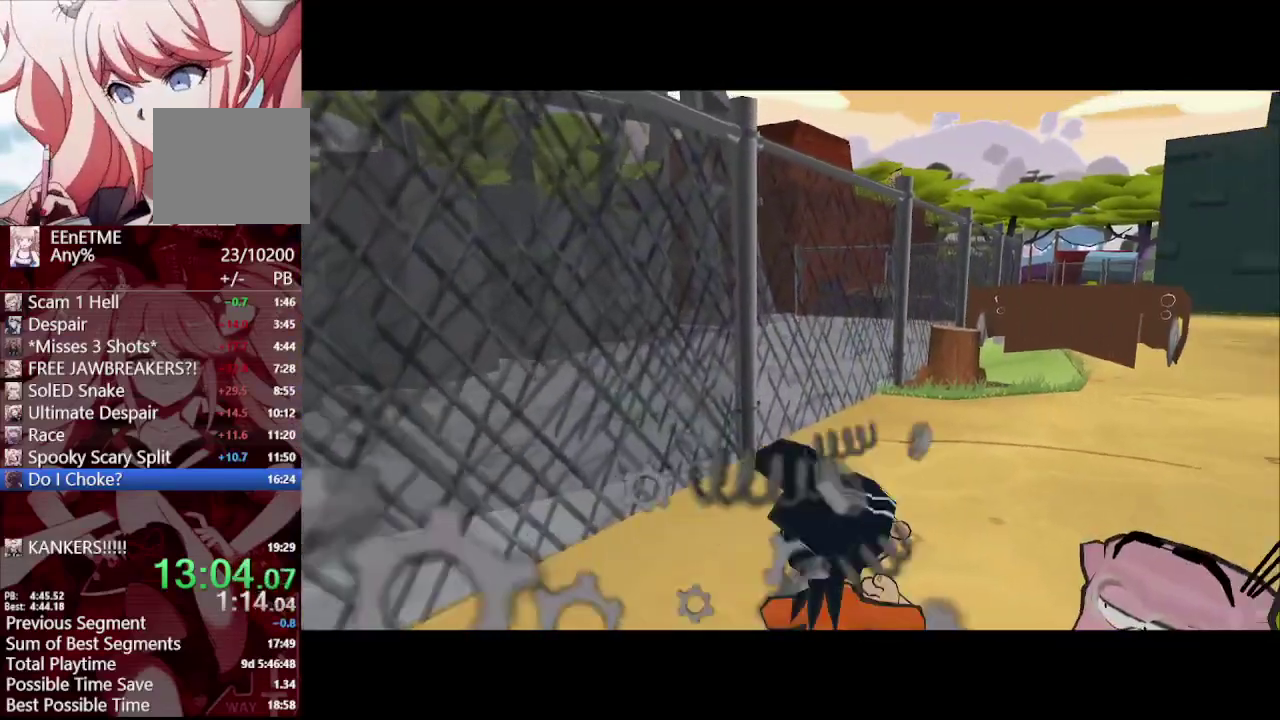
{"buttons": [], "left_stick": "up", "right_stick": "center", "events": []}
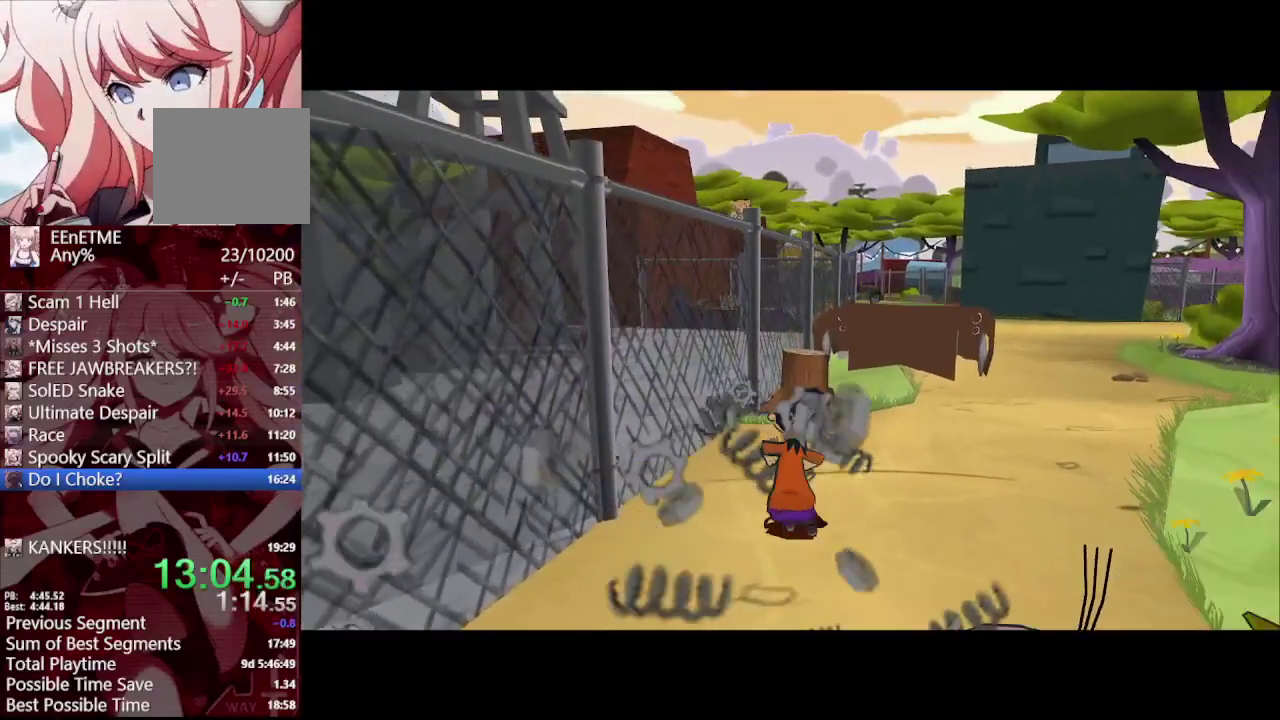
{"buttons": ["CROSS"], "left_stick": "up", "right_stick": "center", "events": [[333, "CROSS", "down"], [417, "CROSS", "up"], [500, "CROSS", "down"]]}
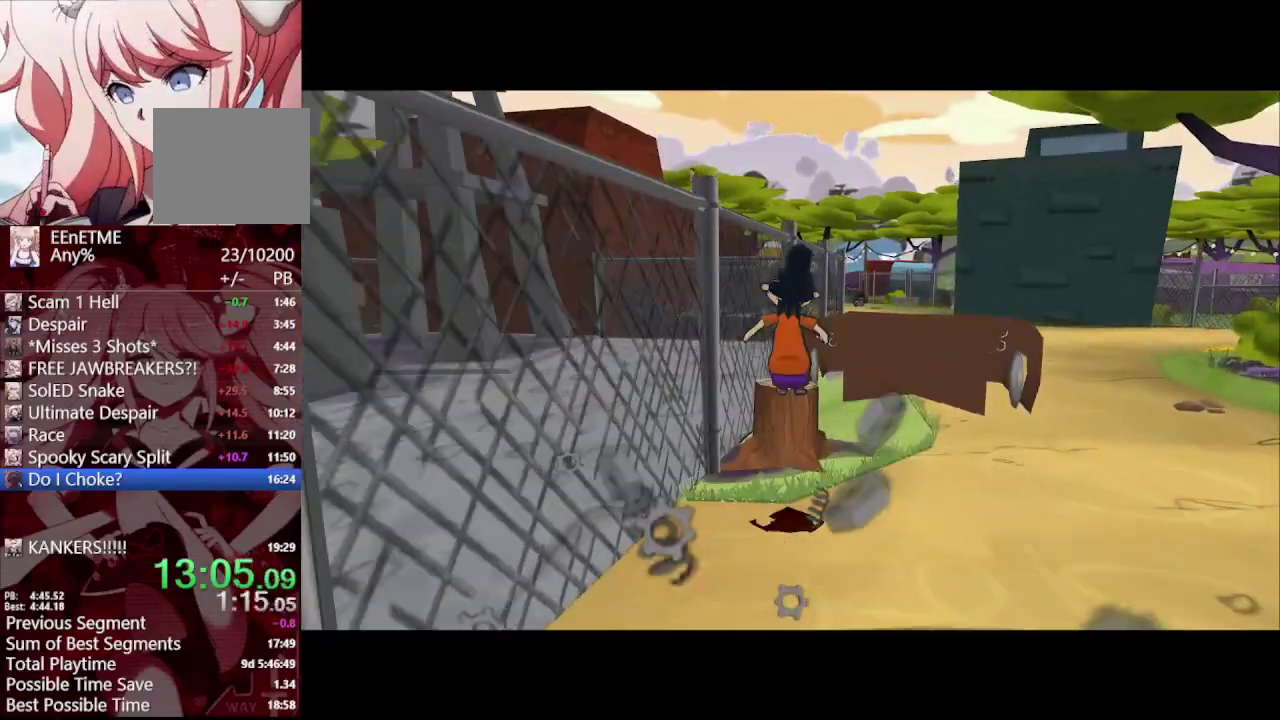
{"buttons": [], "left_stick": "up-left", "right_stick": "center", "events": [[83, "CROSS", "up"], [150, "CROSS", "down"], [217, "CROSS", "up"], [283, "CROSS", "down"], [350, "CROSS", "up"], [350, "left_stick", "up-left"], [417, "CROSS", "down"], [483, "CROSS", "up"]]}
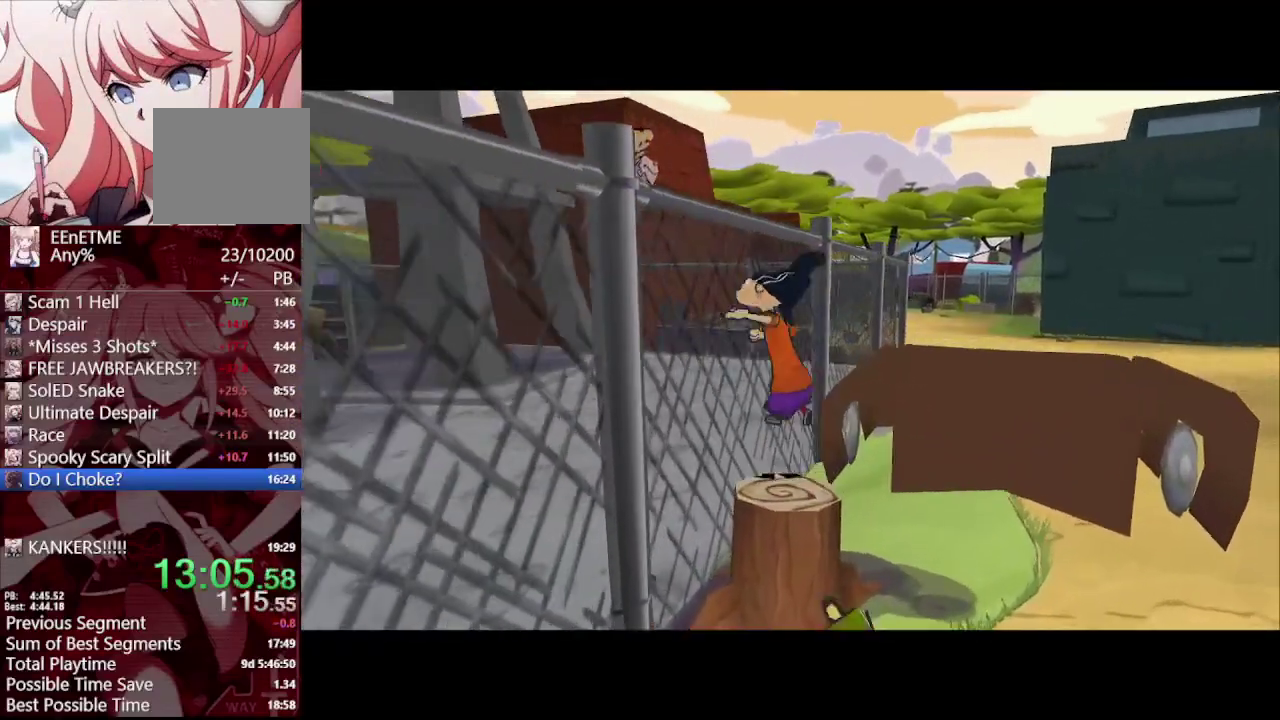
{"buttons": [], "left_stick": "down-left", "right_stick": "center", "events": [[50, "CROSS", "down"], [167, "CROSS", "up"], [217, "left_stick", "down"], [383, "left_stick", "down-left"]]}
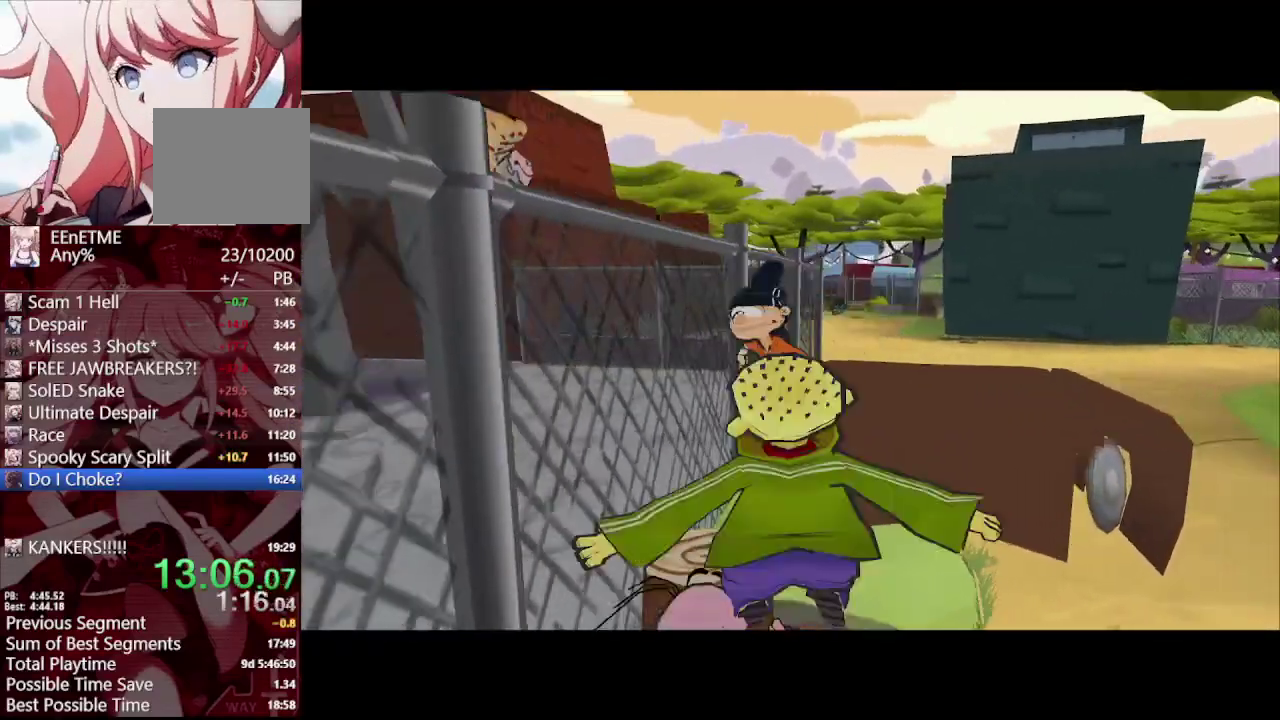
{"buttons": [], "left_stick": "up", "right_stick": "center", "events": [[17, "CROSS", "down"], [100, "CROSS", "up"], [183, "CROSS", "down"], [283, "CROSS", "up"], [283, "left_stick", "left"], [350, "CROSS", "down"], [400, "left_stick", "up"], [450, "CROSS", "up"]]}
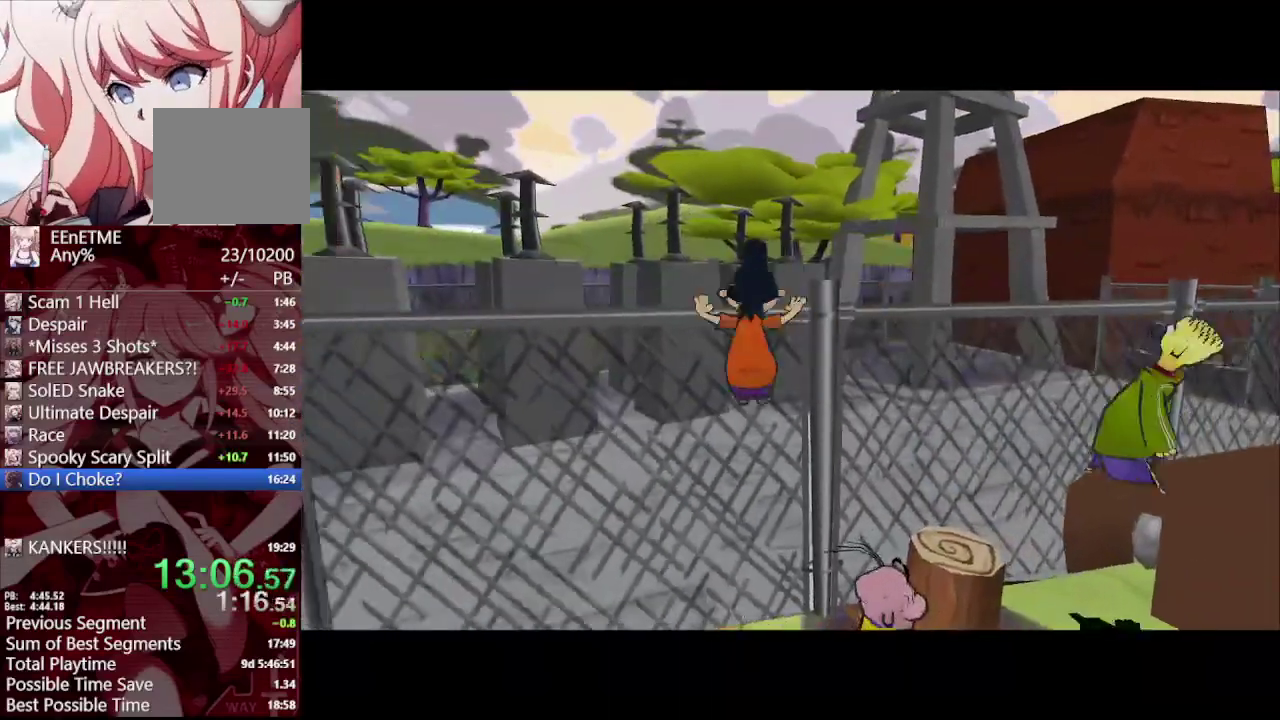
{"buttons": [], "left_stick": "down-right", "right_stick": "center", "events": [[17, "CROSS", "down"], [117, "CROSS", "up"], [183, "left_stick", "right"], [250, "left_stick", "down-right"]]}
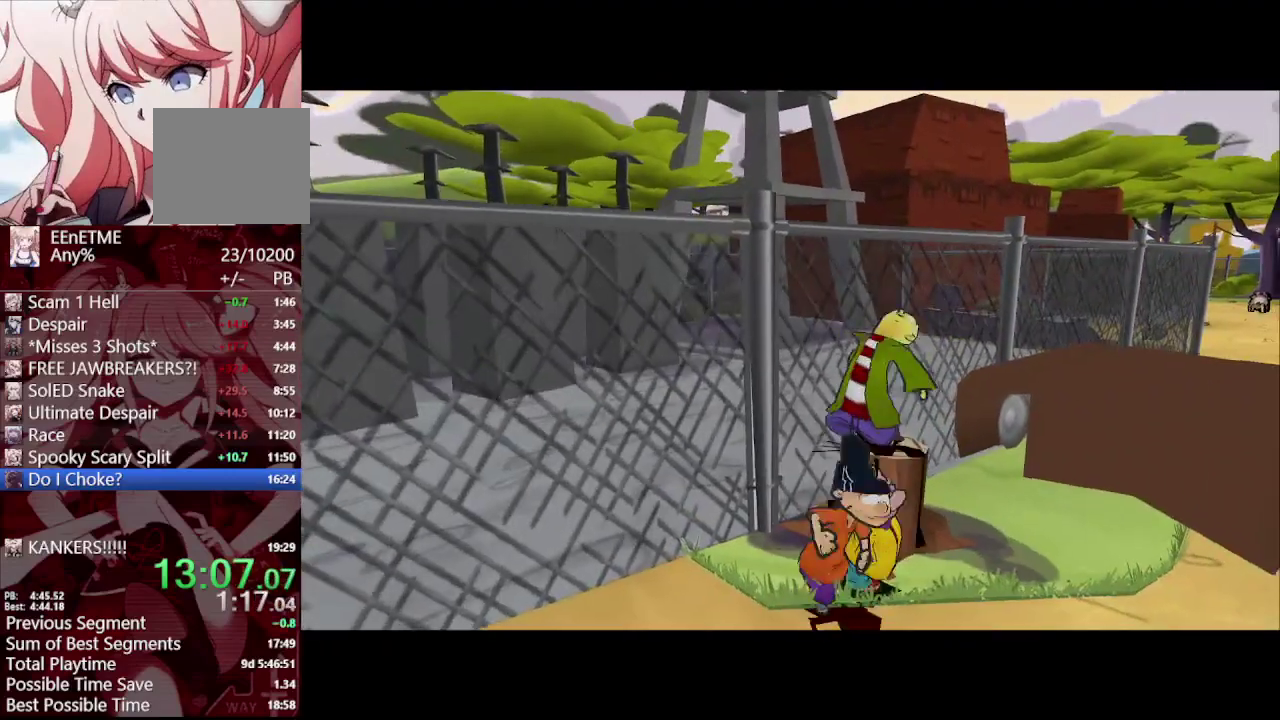
{"buttons": [], "left_stick": "down-right", "right_stick": "center"}
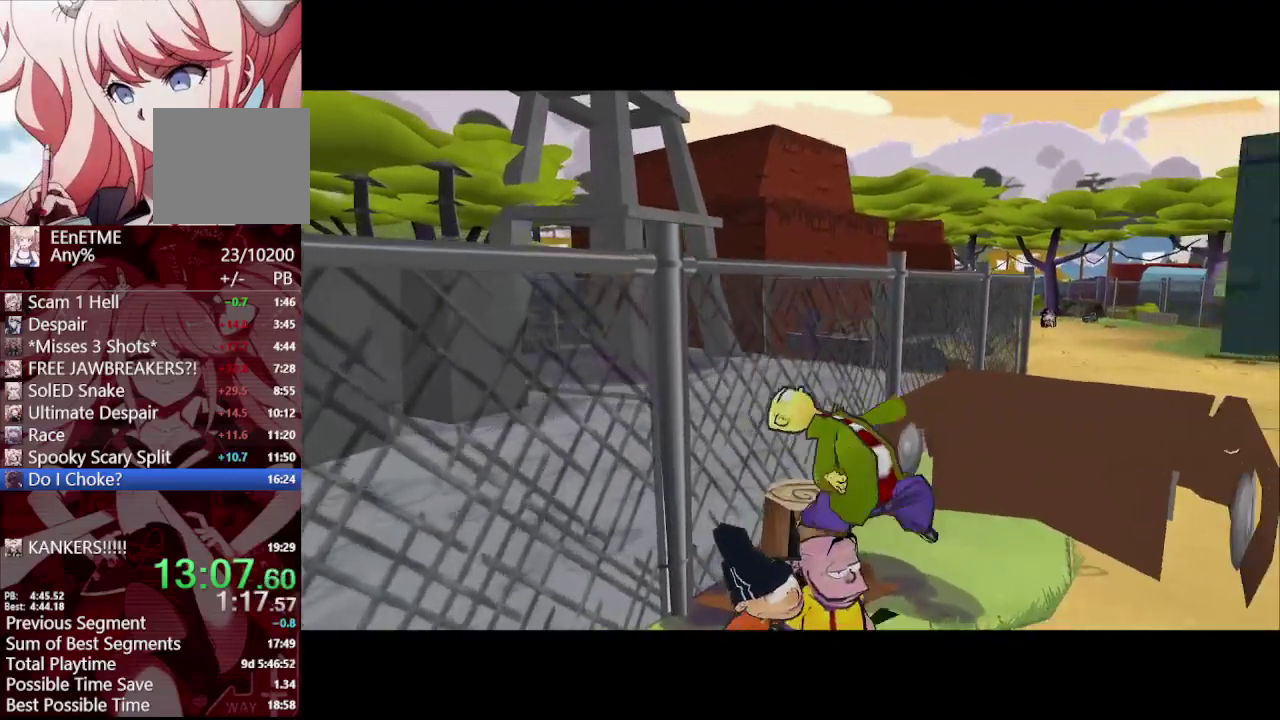
{"buttons": [], "left_stick": "up-right", "right_stick": "center", "events": [[267, "left_stick", "right"], [450, "left_stick", "up-right"]]}
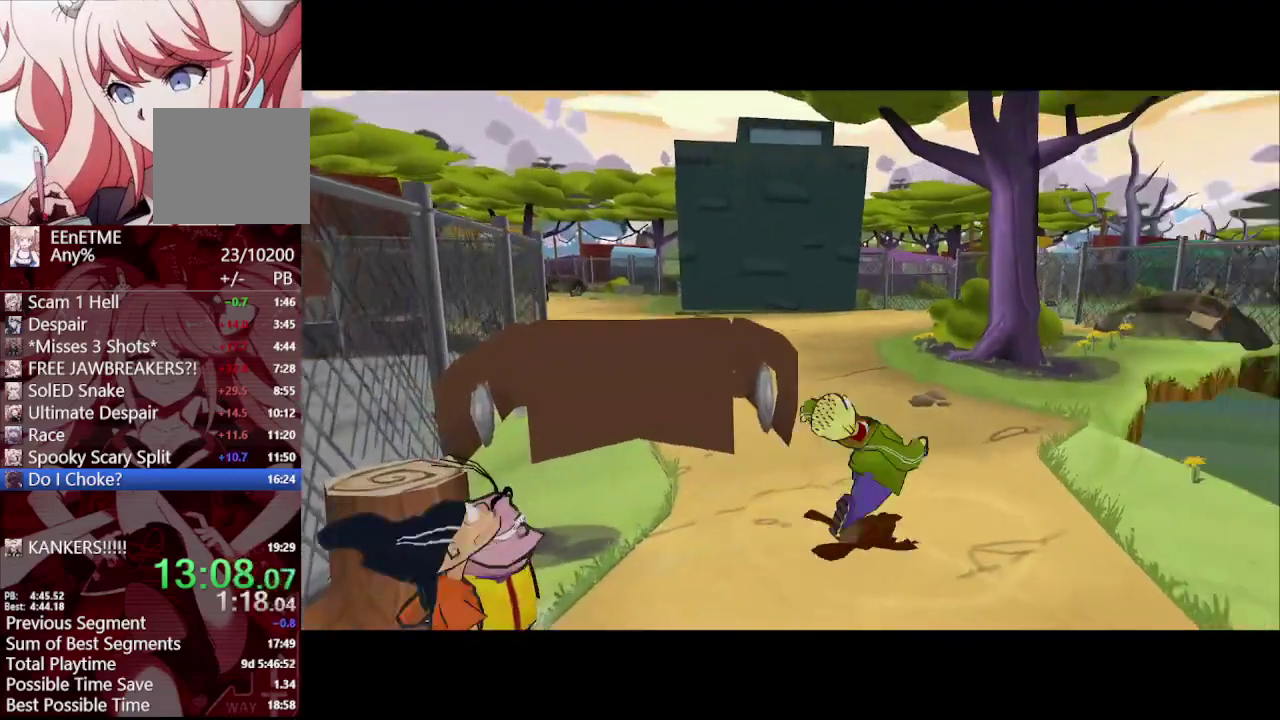
{"buttons": [], "left_stick": "up", "right_stick": "center", "events": [[400, "left_stick", "up"]]}
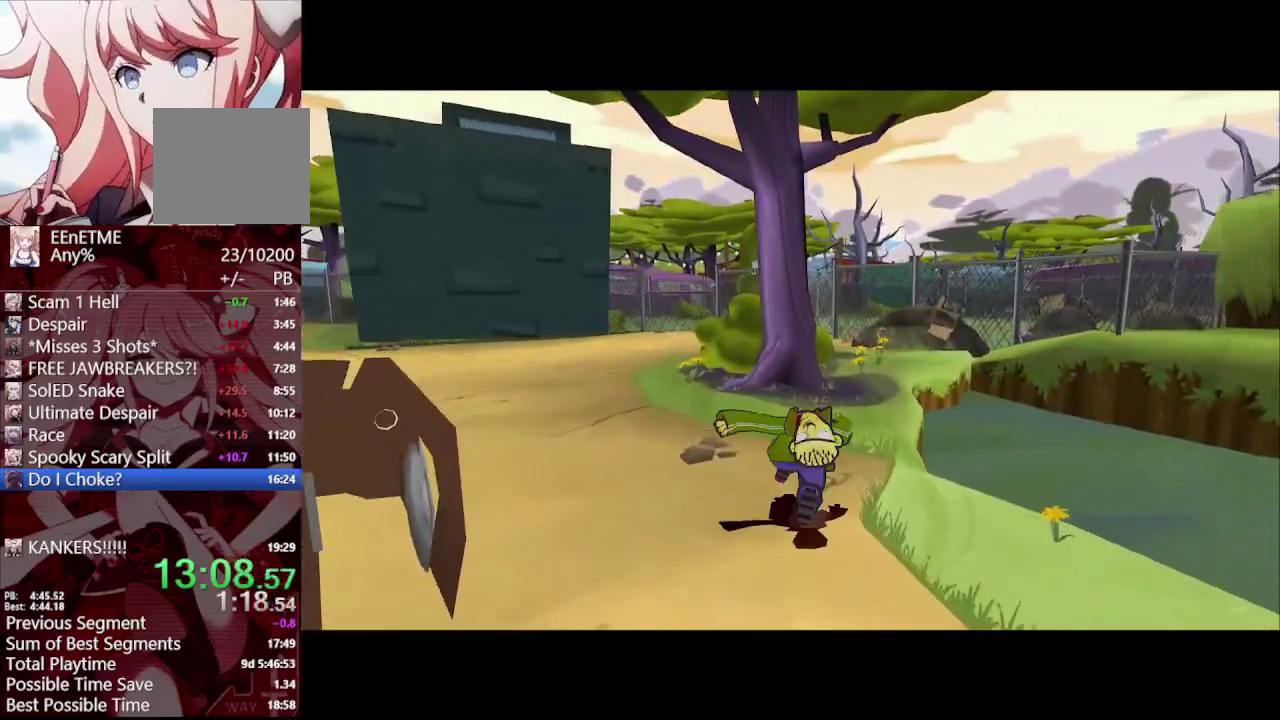
{"buttons": [], "left_stick": "up-left", "right_stick": "center", "events": [[33, "left_stick", "up-left"]]}
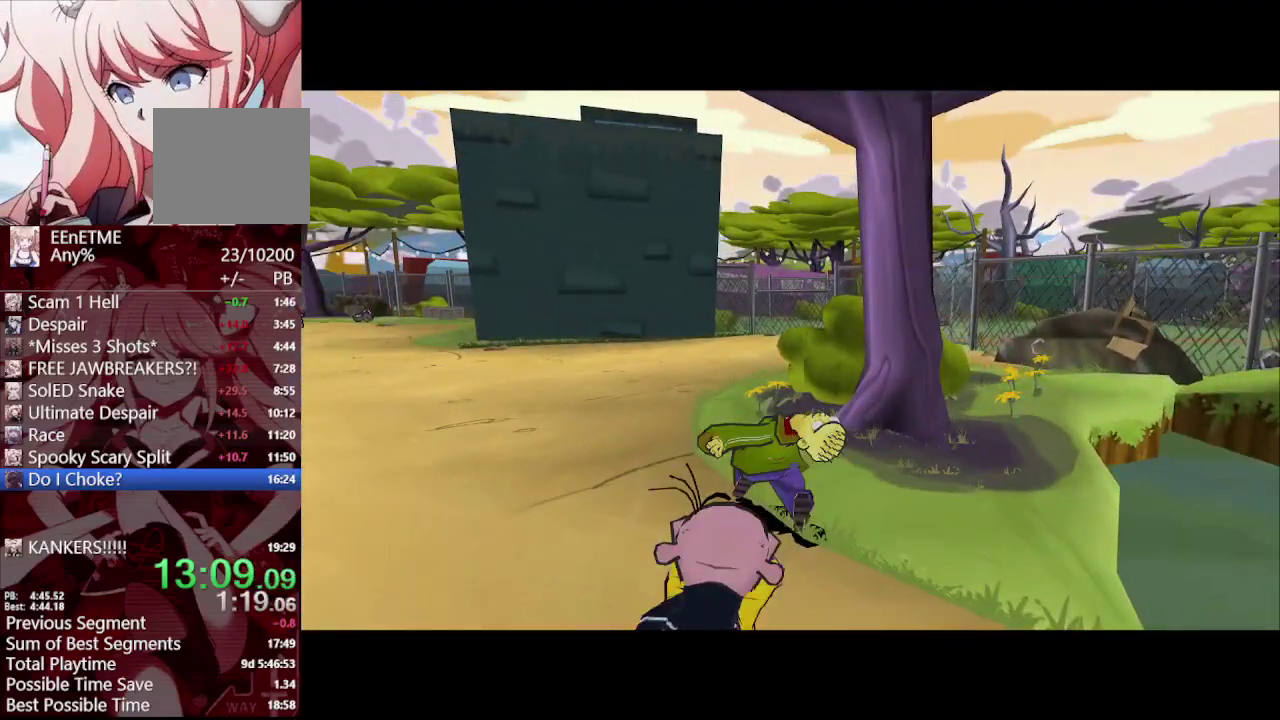
{"buttons": [], "left_stick": "center", "right_stick": "center", "events": [[117, "L1", "down"], [150, "left_stick", "up"], [250, "L1", "up"], [267, "left_stick", "center"]]}
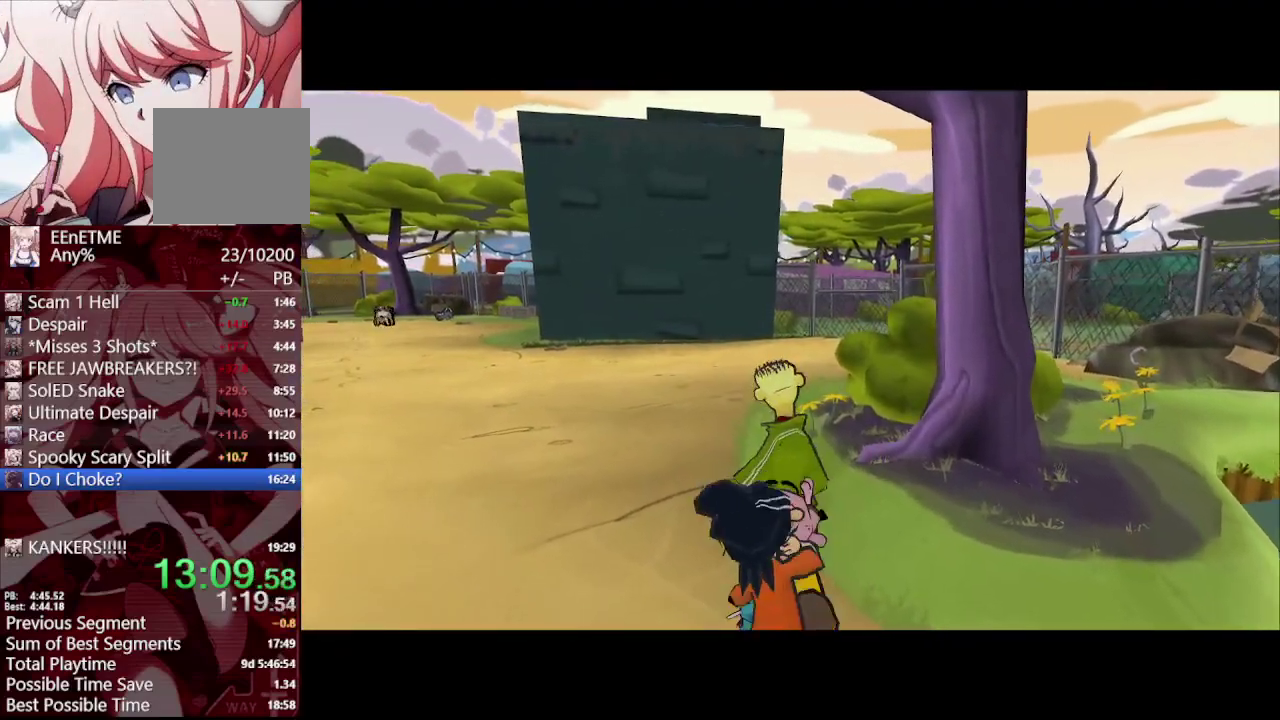
{"buttons": [], "left_stick": "up-left", "right_stick": "center", "events": [[283, "left_stick", "up-left"]]}
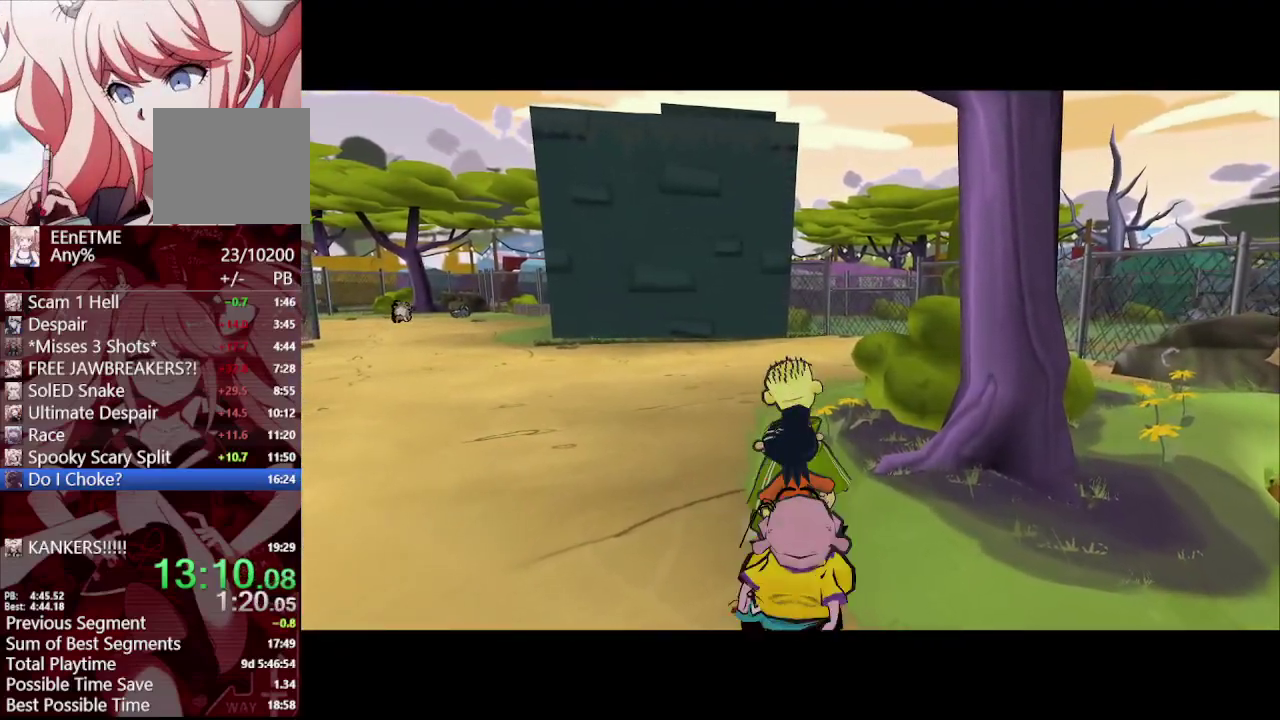
{"buttons": [], "left_stick": "up-left", "right_stick": "center", "events": [[33, "left_stick", "down-right"], [233, "left_stick", "up-left"]]}
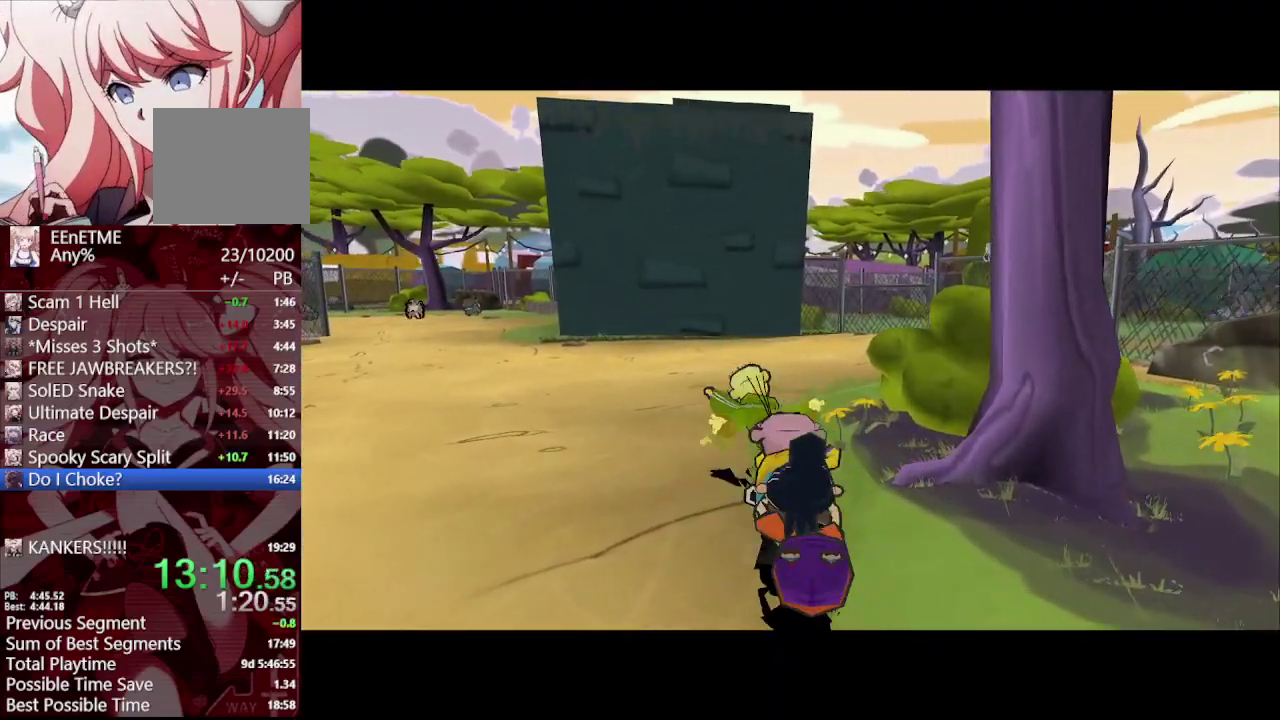
{"buttons": [], "left_stick": "up-right", "right_stick": "up-left", "events": [[133, "right_stick", "up-right"], [200, "left_stick", "up"], [233, "right_stick", "up-left"], [283, "right_stick", "down-right"], [500, "left_stick", "up-right"], [500, "right_stick", "up-left"]]}